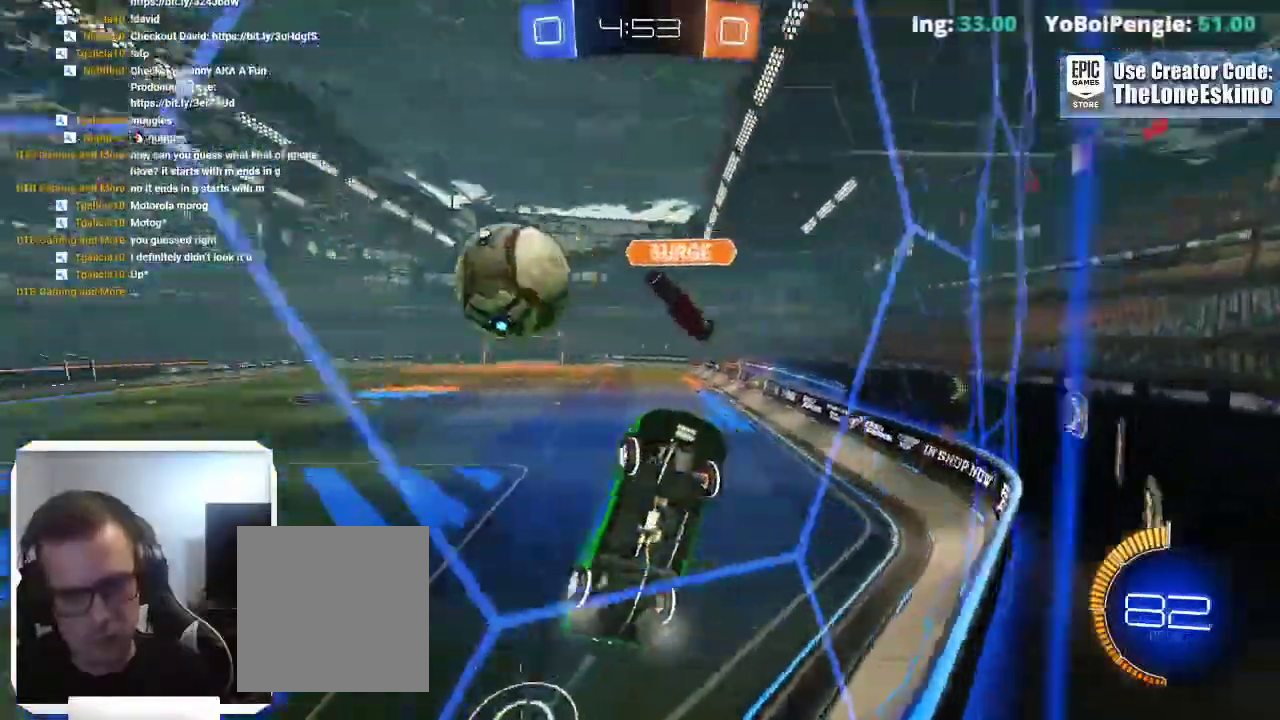
Gameplay with a controller (Xbox layout); each line is a JSON object with the inputs held at the frame after it. "events" lists button and stick changes between this image and that frame as [ms after this image, input, new state], when the widget could be followed in between. This overlay highlights the sticks when they move; stick clicks (L3) are not distinguishable. Not read: R2 R3.
{"buttons": ["B"], "left_stick": "right", "right_stick": "center", "events": [[50, "L2", "up"], [83, "X", "up"], [217, "B", "down"]]}
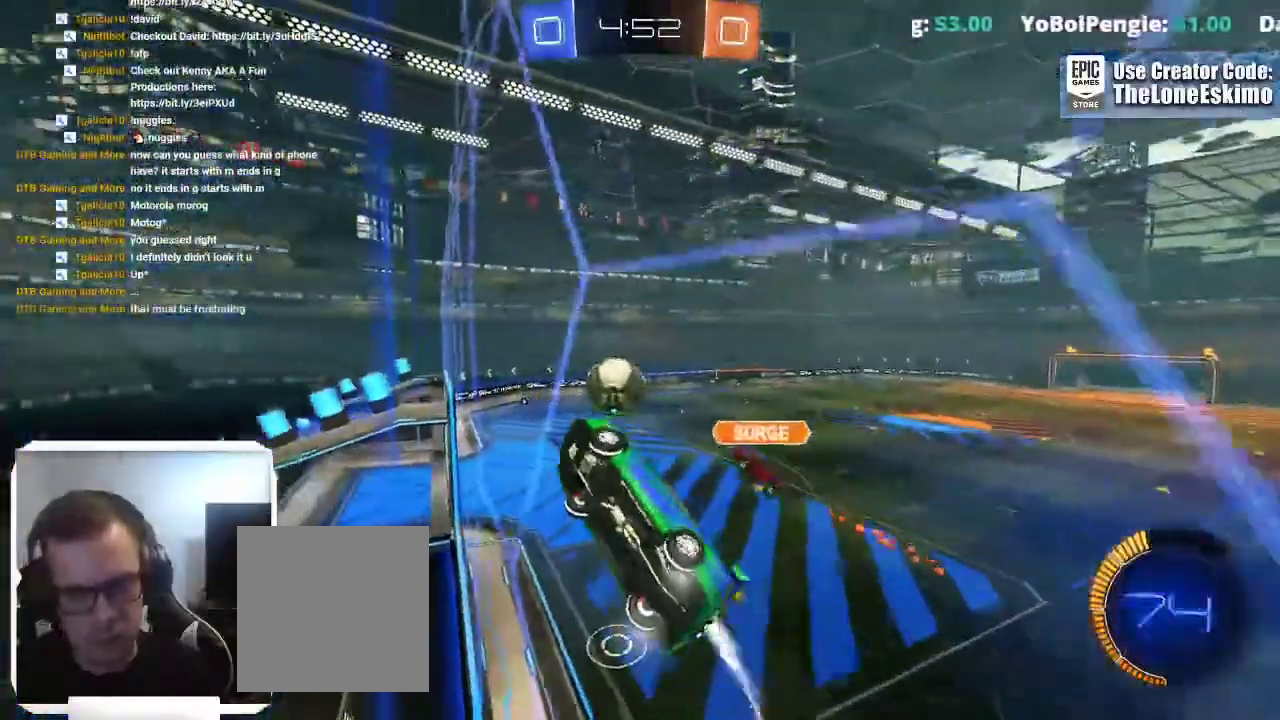
{"buttons": ["B"], "left_stick": "center", "right_stick": "center"}
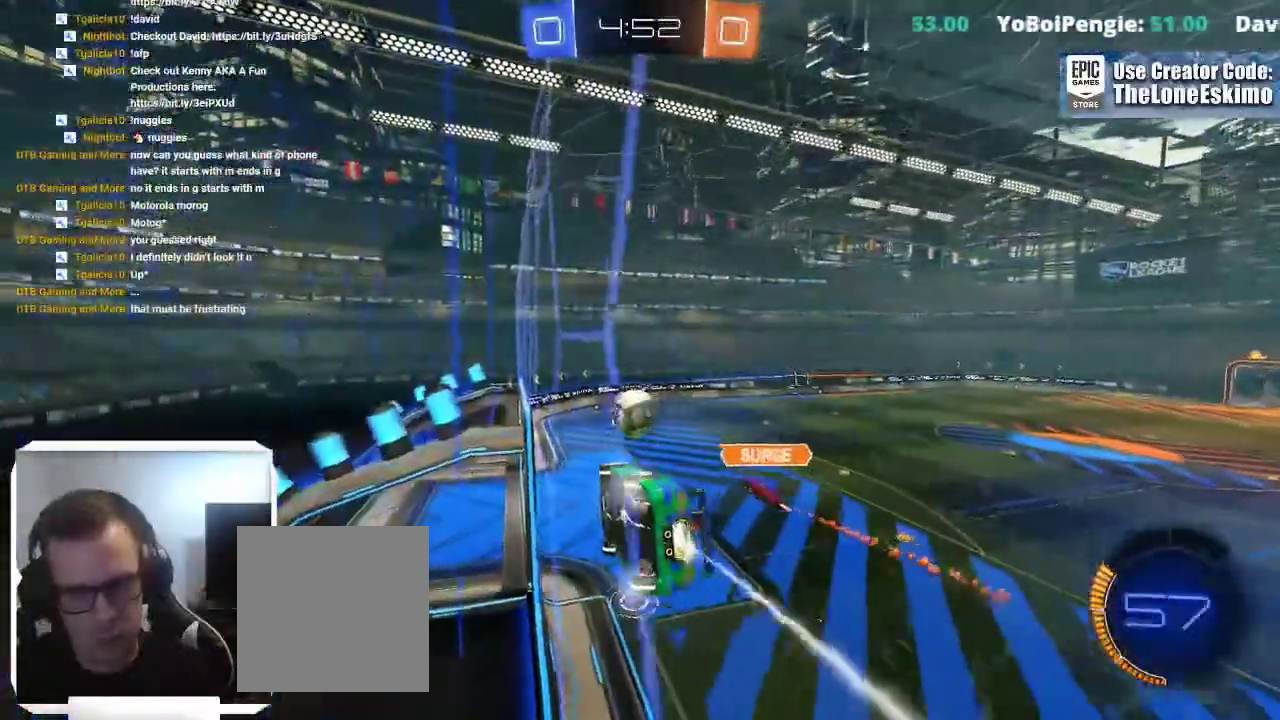
{"buttons": [], "left_stick": "center", "right_stick": "center"}
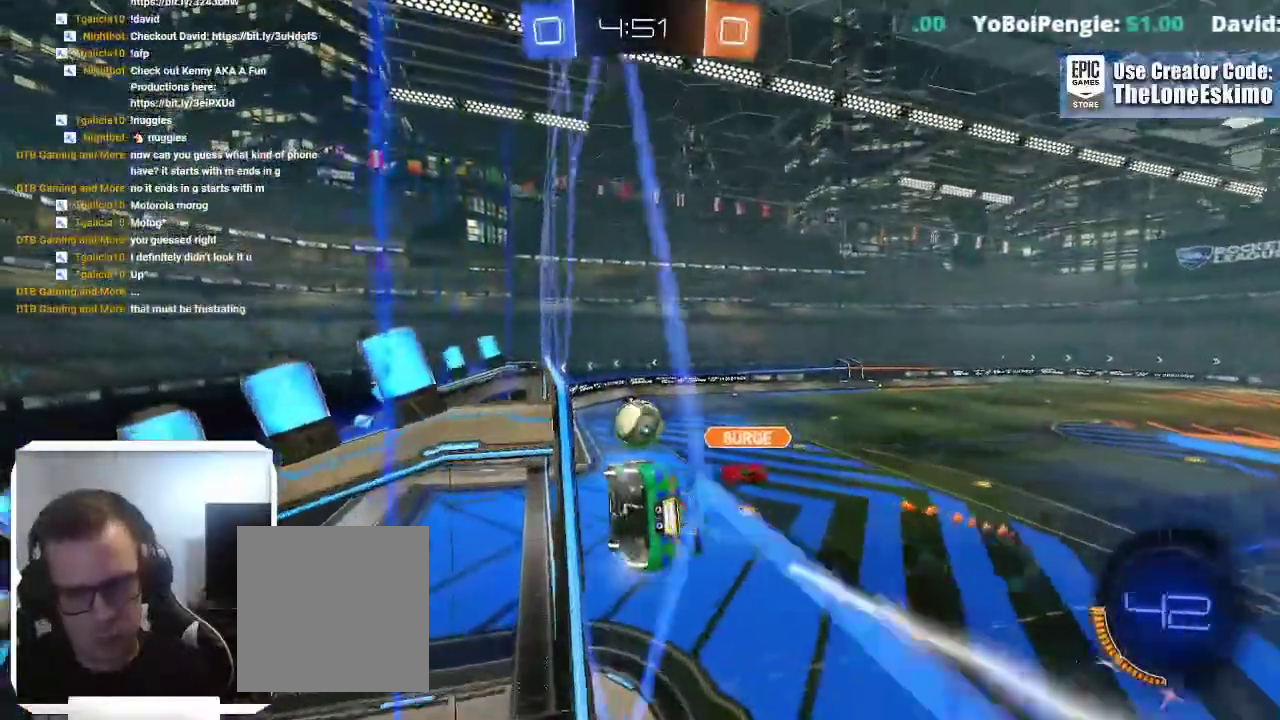
{"buttons": [], "left_stick": "down-left", "right_stick": "center"}